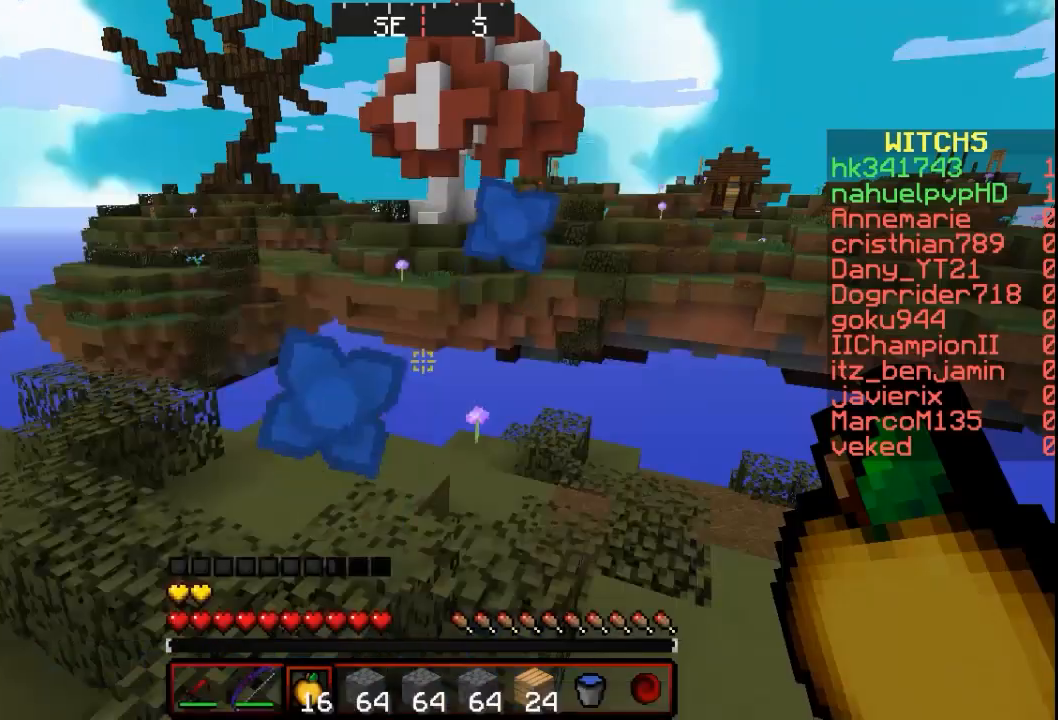
Gameplay with keyboard and mouse; each line is a JSON object with the keys and mouse buttons held at the frame after it. "events" lists presses ("down") and releases ("up") of "a", "d", "s", "w", "mouse_left" and "mouse_right" between this image and that frame as [ms after this image, input, new state], when the widget could be followed in between. "mouse_left", "mouse_right" = the "left", "right" buttons of the "mouse" list. No other keys are recorded. Fast repeated clicks can show as one long hold. Mouse movement is not recorded.
{"keys": [], "mouse": [], "events": []}
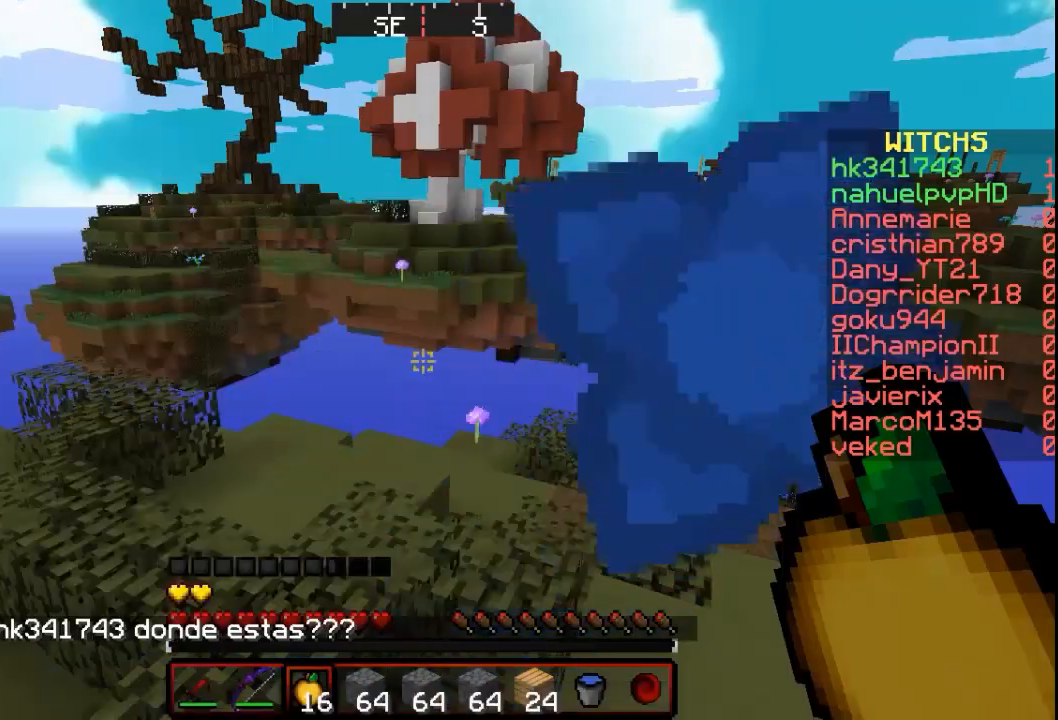
{"keys": [], "mouse": [], "events": []}
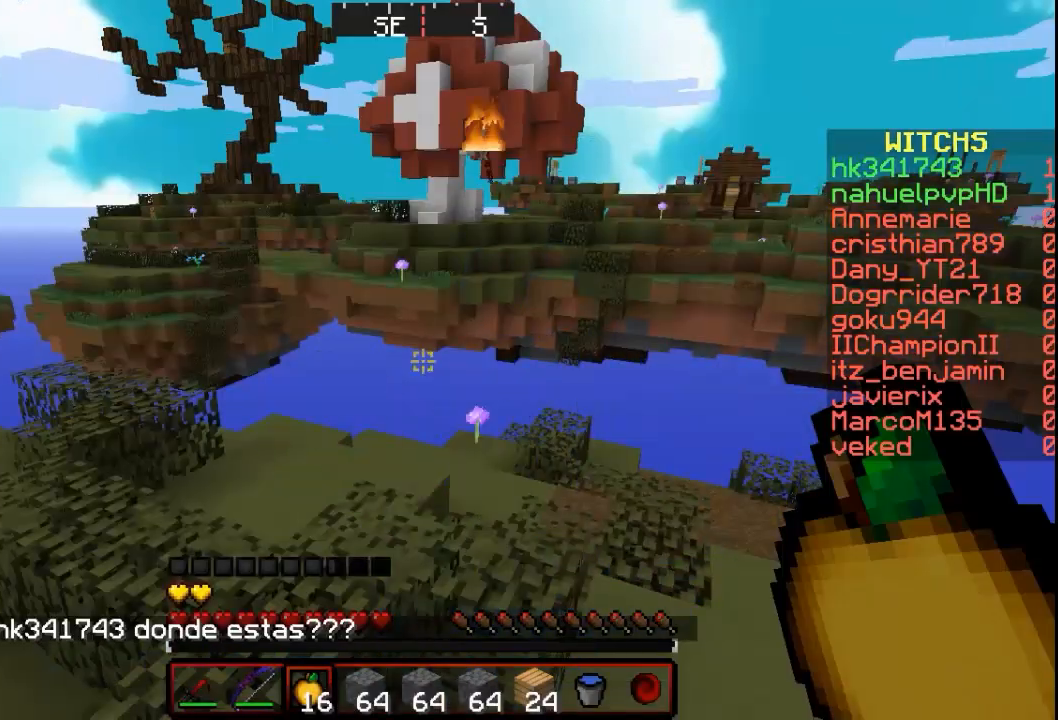
{"keys": [], "mouse": [], "events": []}
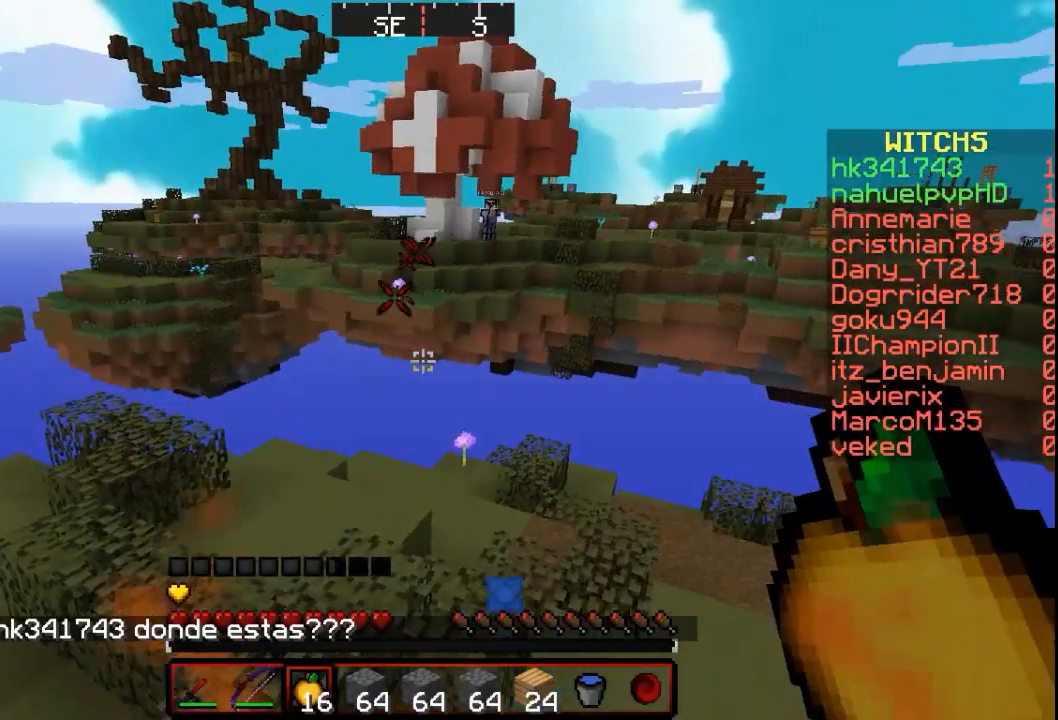
{"keys": [], "mouse": [], "events": []}
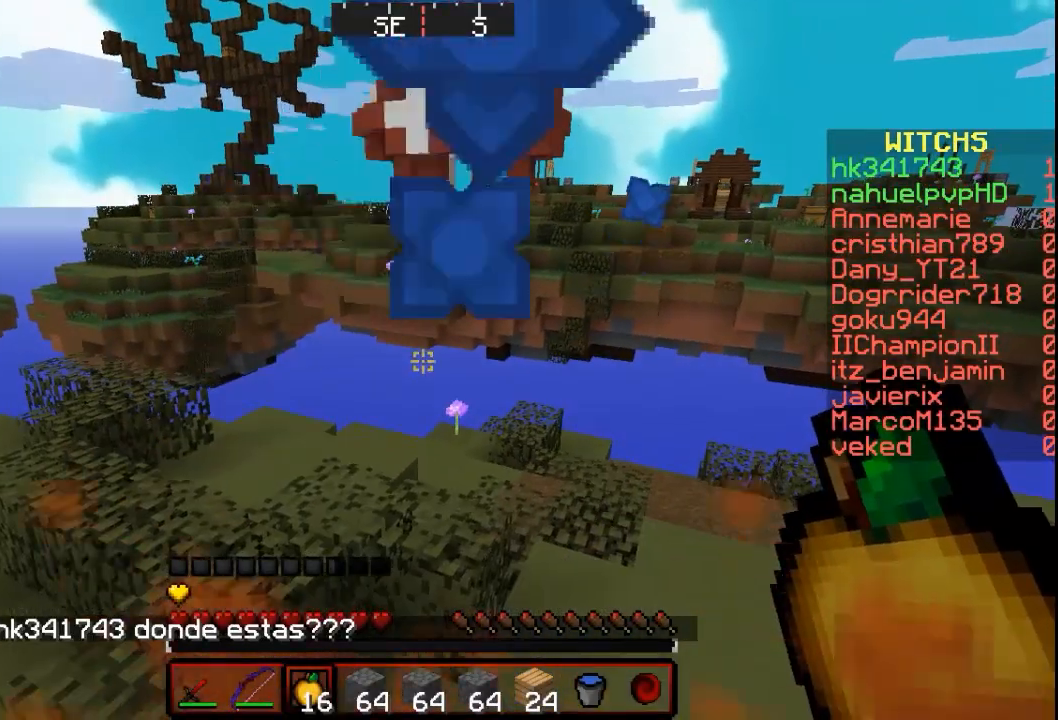
{"keys": ["d"], "mouse": [], "events": [[200, "w", "down"], [367, "d", "down"], [500, "w", "up"]]}
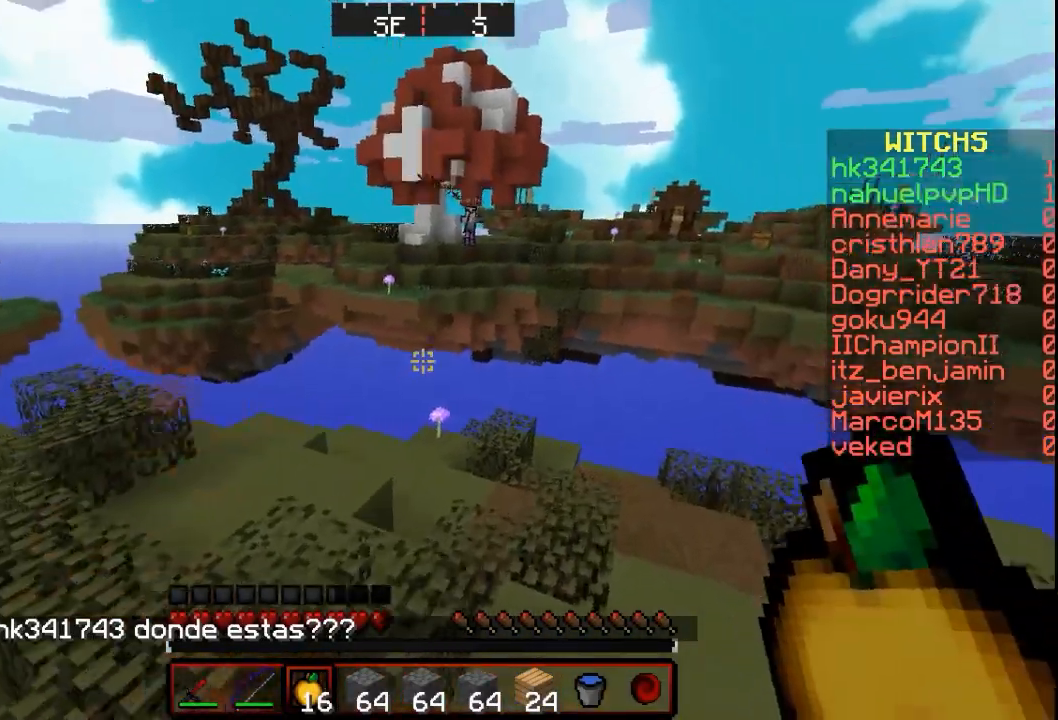
{"keys": ["d"], "mouse": ["right"], "events": [[233, "mouse_right", "down"]]}
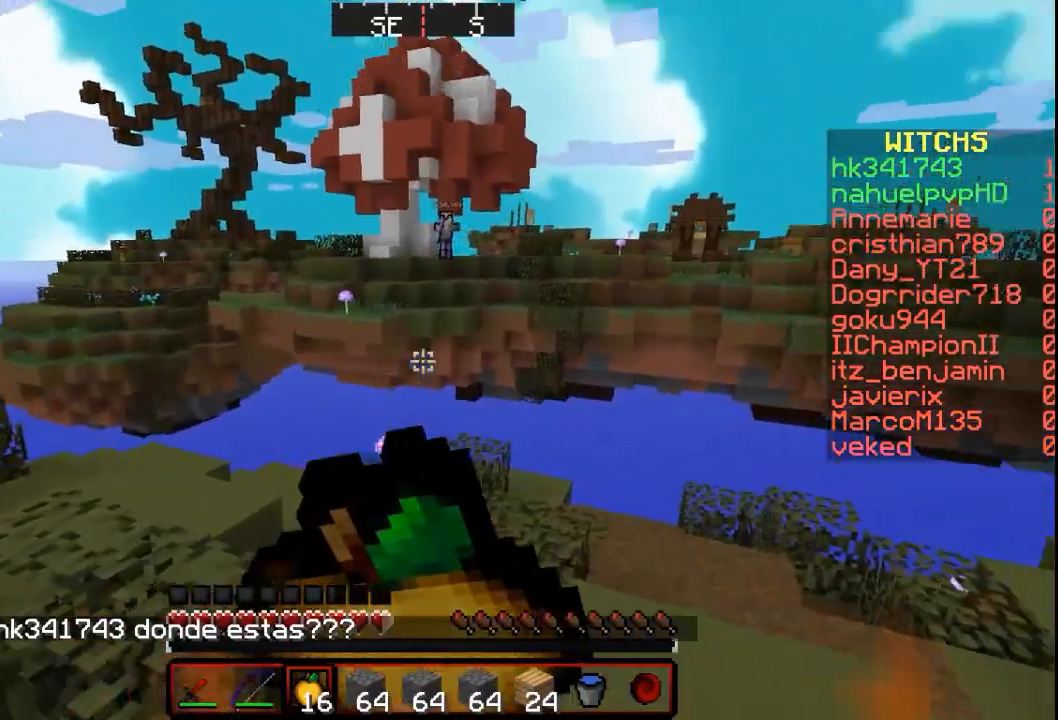
{"keys": ["d"], "mouse": ["right"], "events": []}
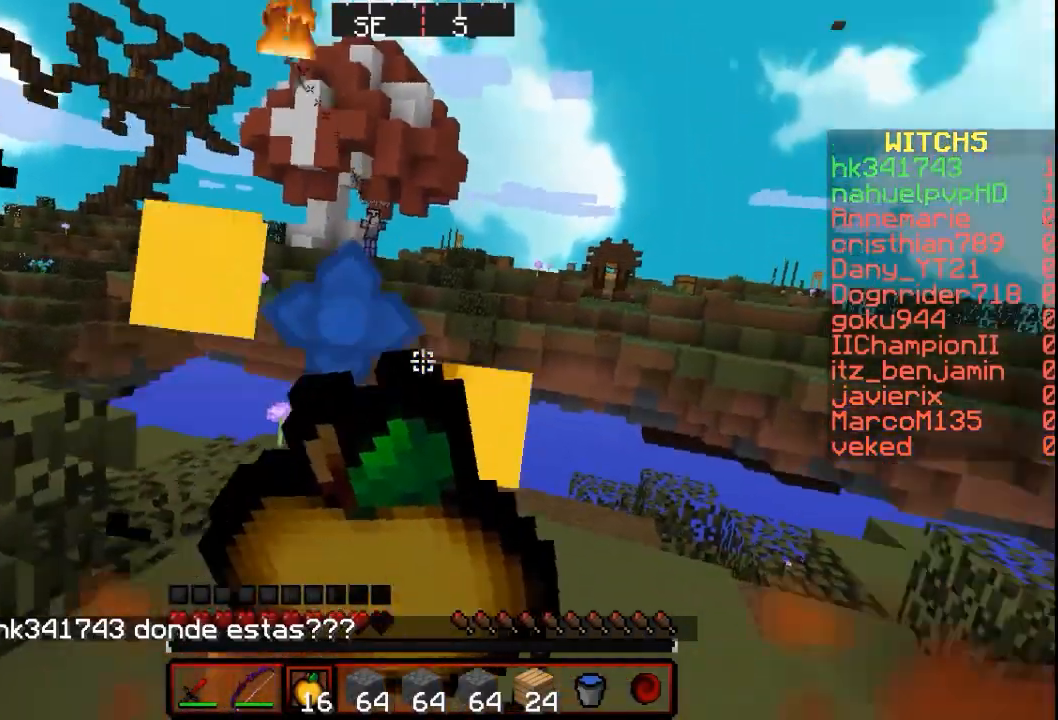
{"keys": ["d"], "mouse": ["right"], "events": []}
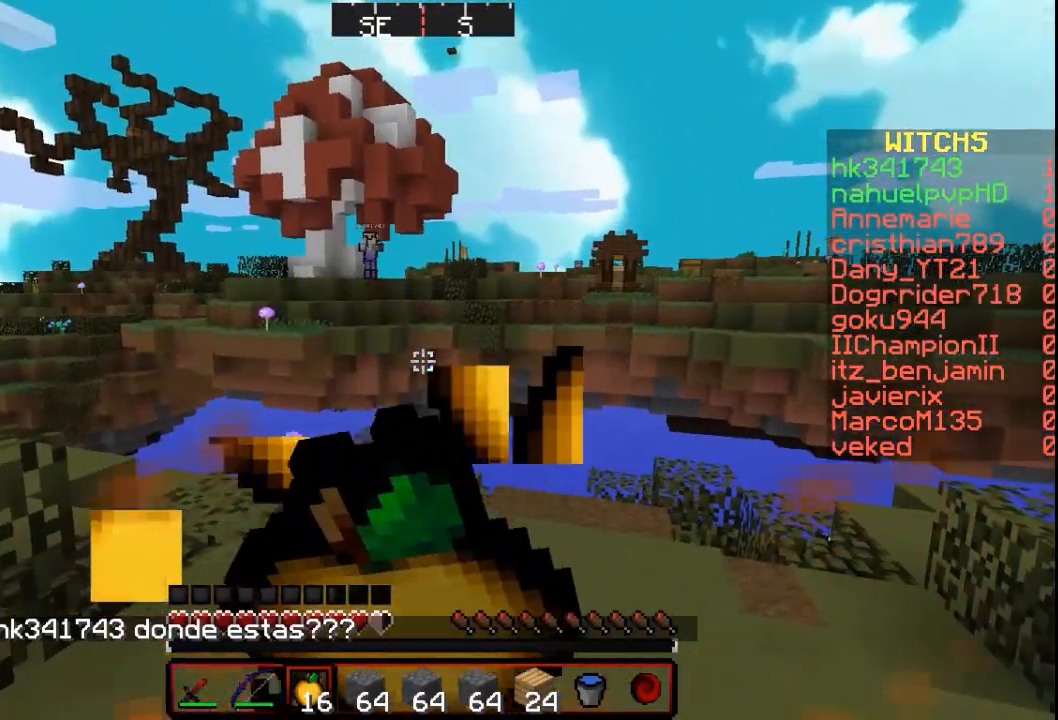
{"keys": ["d"], "mouse": ["right"], "events": []}
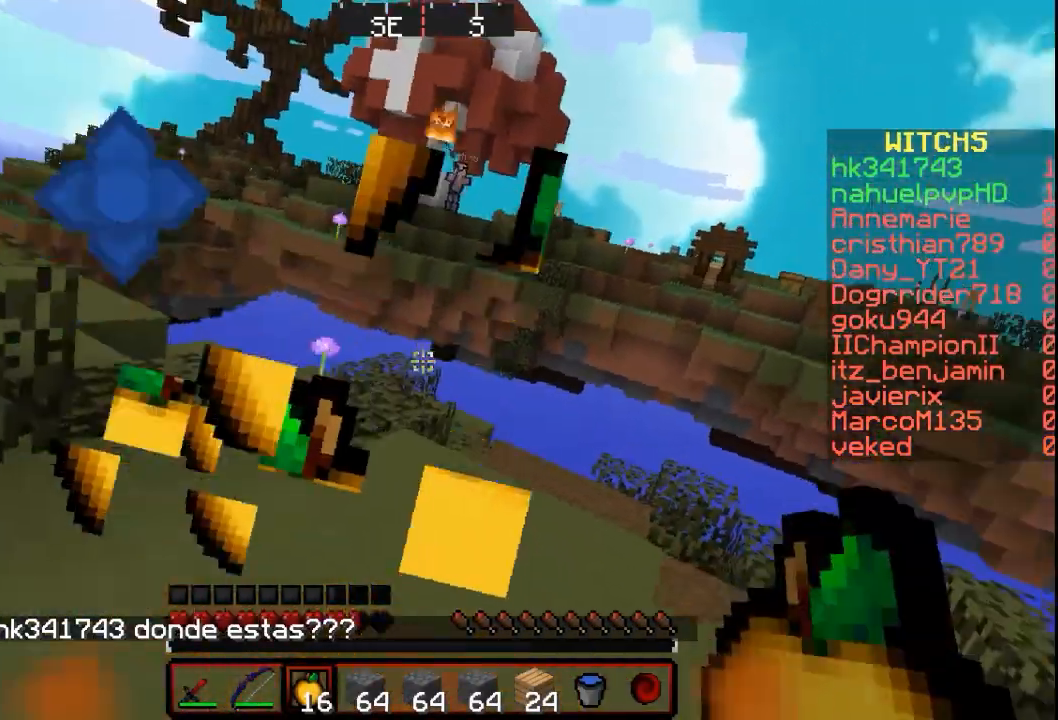
{"keys": ["d"], "mouse": [], "events": [[300, "mouse_right", "up"]]}
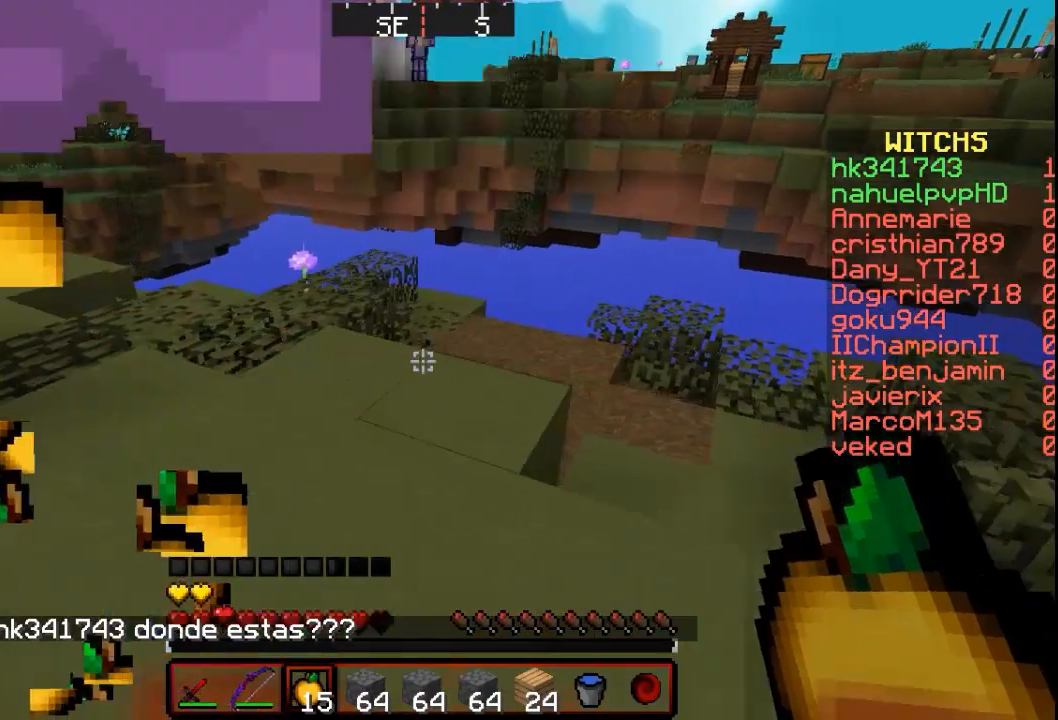
{"keys": ["w"], "mouse": ["right"], "events": [[300, "d", "up"], [300, "mouse_right", "down"], [333, "w", "down"]]}
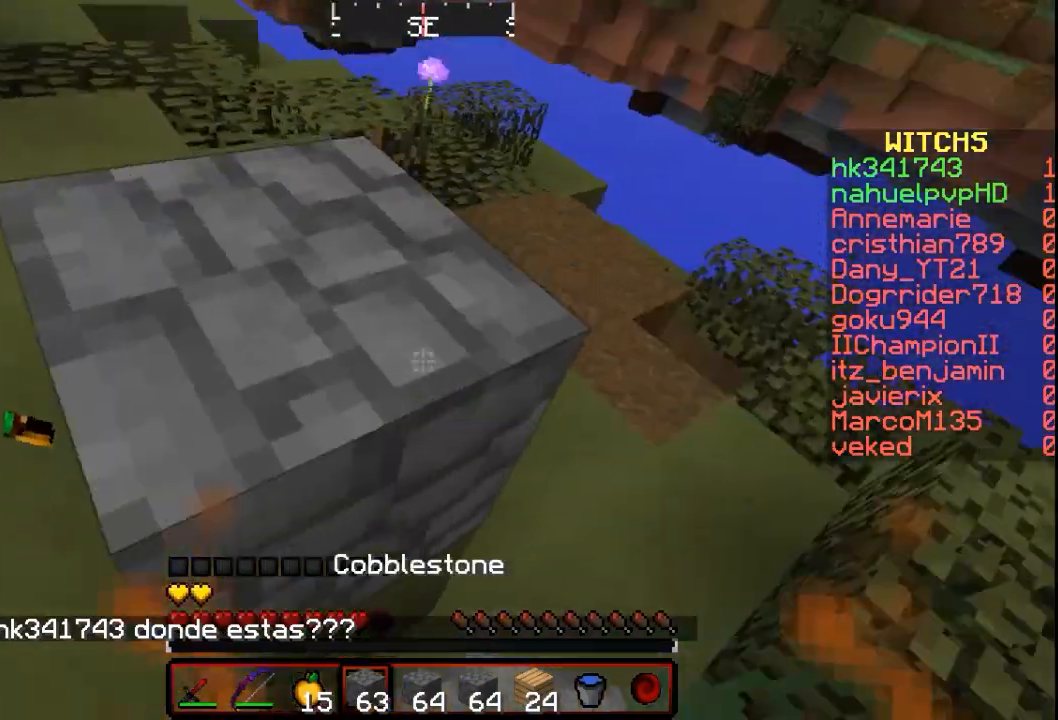
{"keys": ["a"], "mouse": ["right"], "events": [[33, "w", "up"], [433, "a", "down"]]}
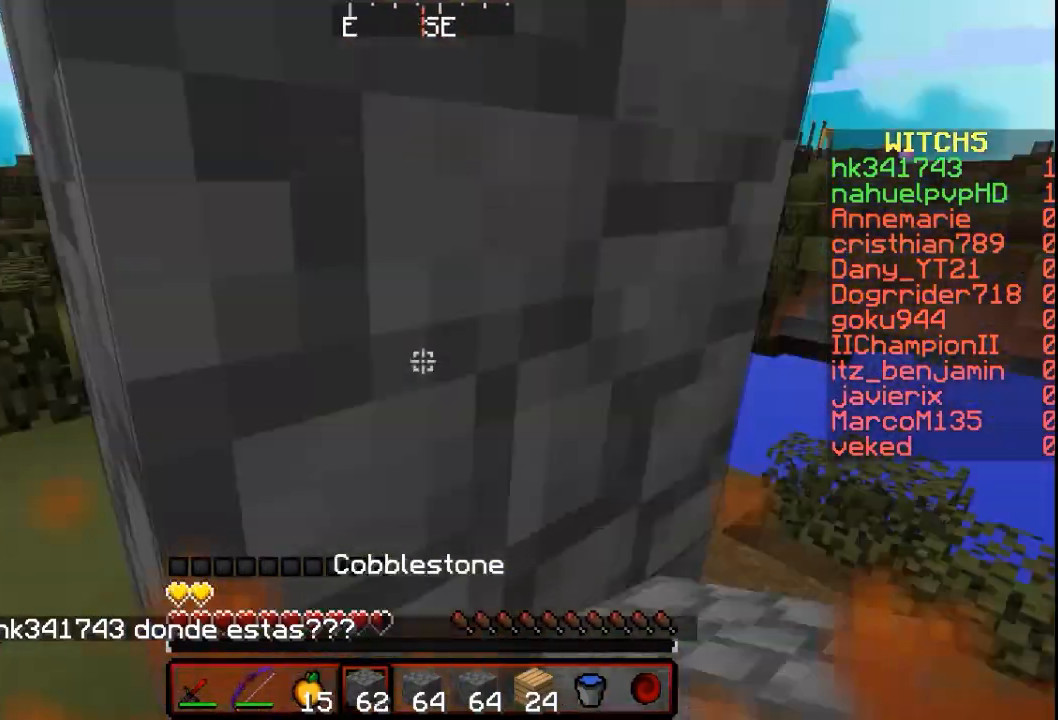
{"keys": [], "mouse": ["right"], "events": [[267, "a", "up"]]}
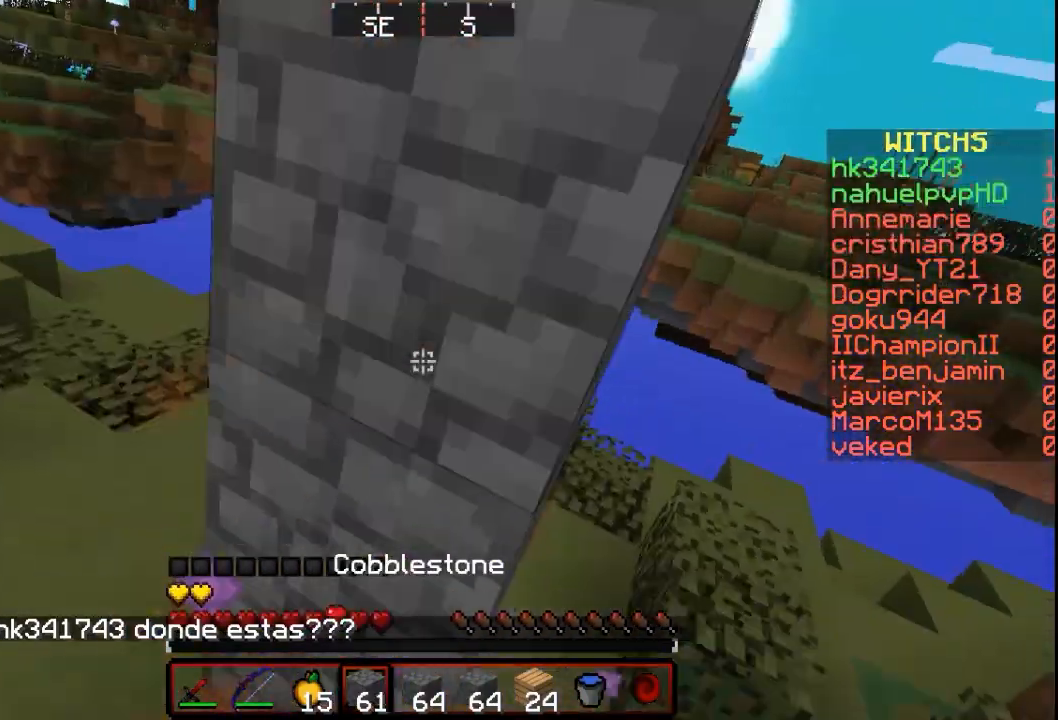
{"keys": [], "mouse": [], "events": [[367, "mouse_right", "up"], [367, "w", "down"], [500, "w", "up"]]}
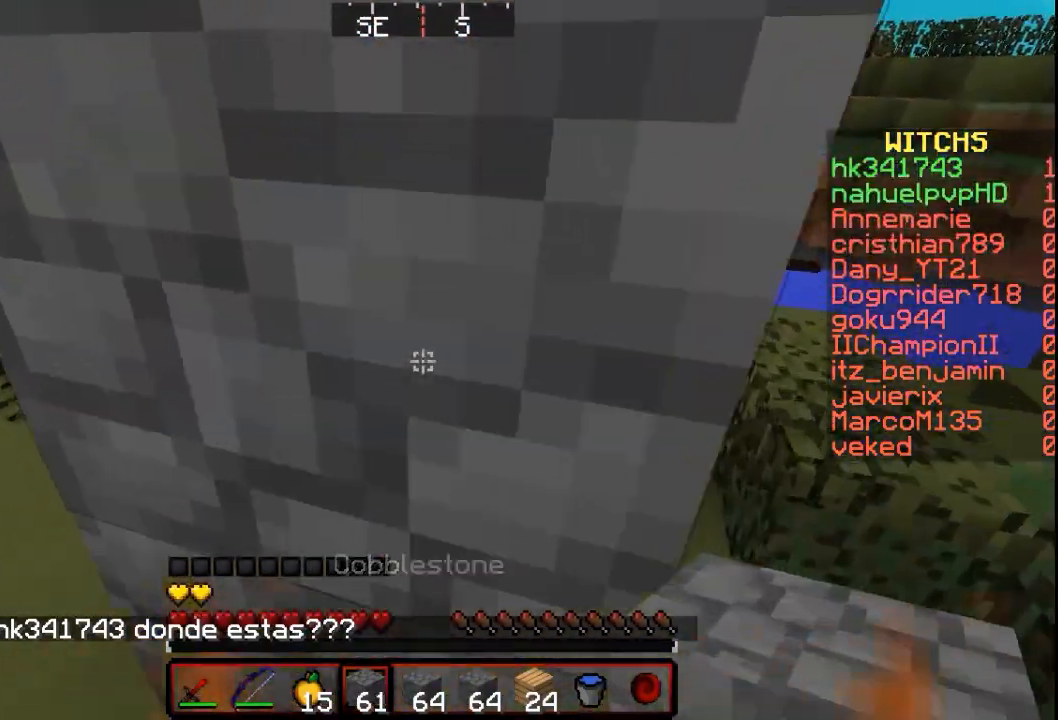
{"keys": ["d"], "mouse": [], "events": [[467, "d", "down"]]}
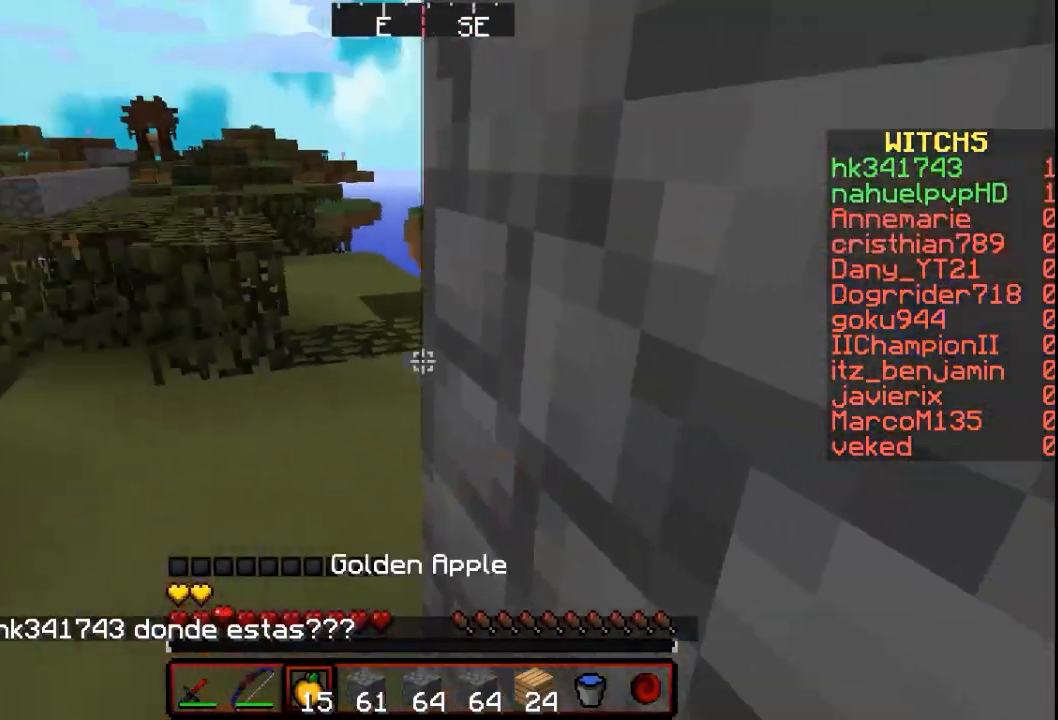
{"keys": [], "mouse": [], "events": [[133, "d", "up"]]}
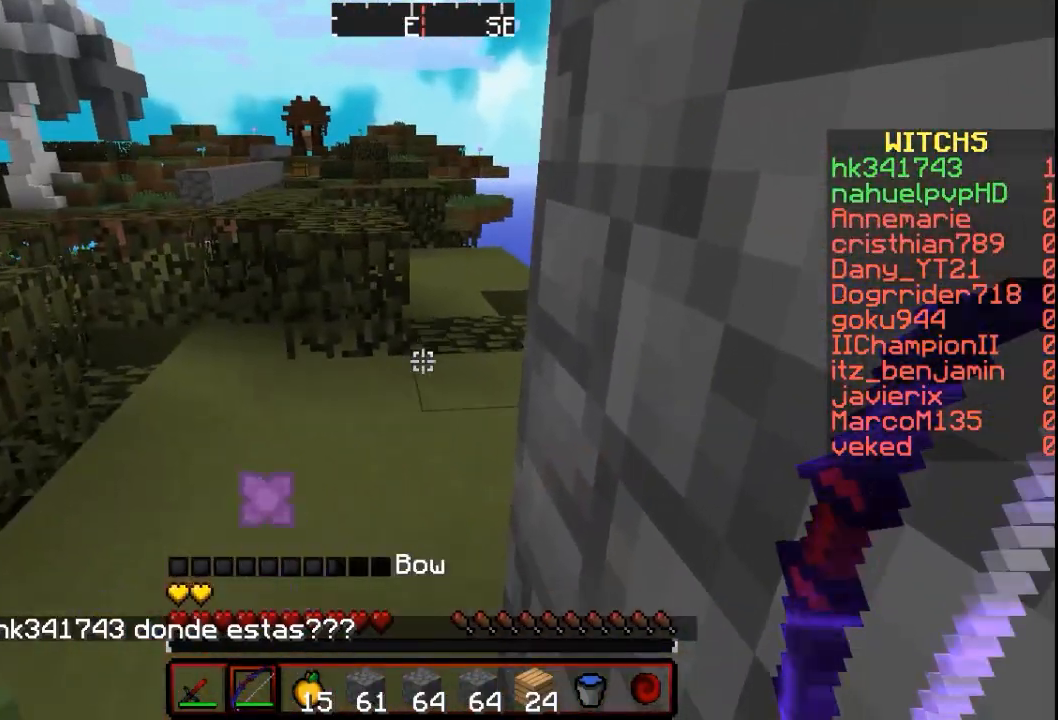
{"keys": [], "mouse": [], "events": []}
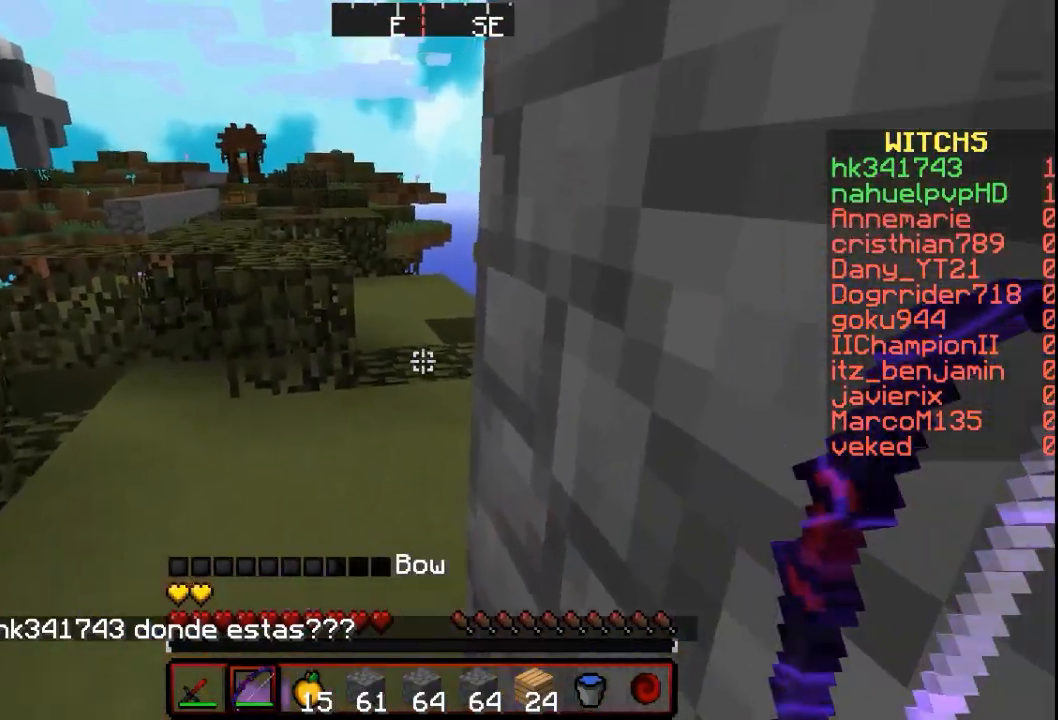
{"keys": ["a"], "mouse": [], "events": [[267, "a", "down"]]}
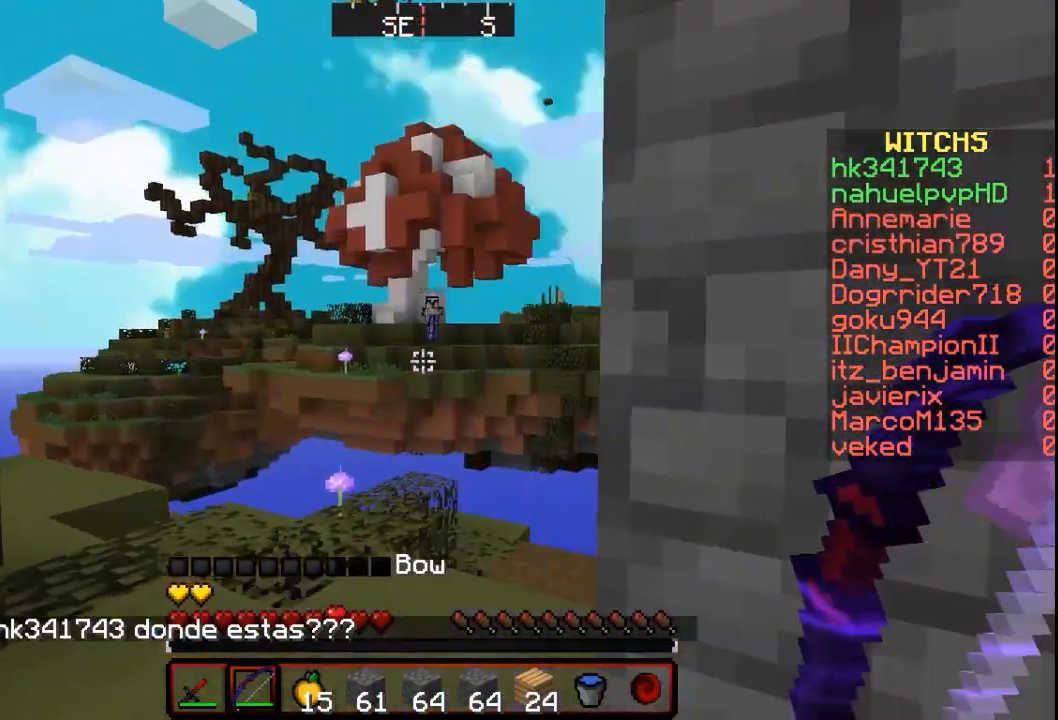
{"keys": [], "mouse": ["right"], "events": [[33, "a", "up"], [100, "mouse_right", "down"]]}
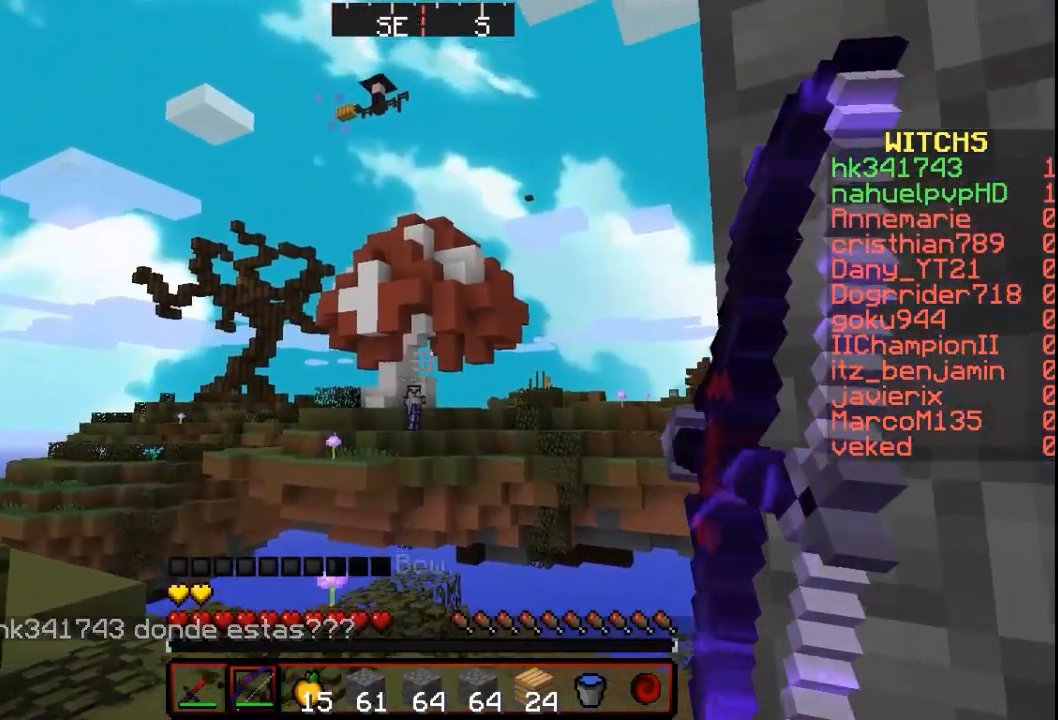
{"keys": [], "mouse": ["right"], "events": []}
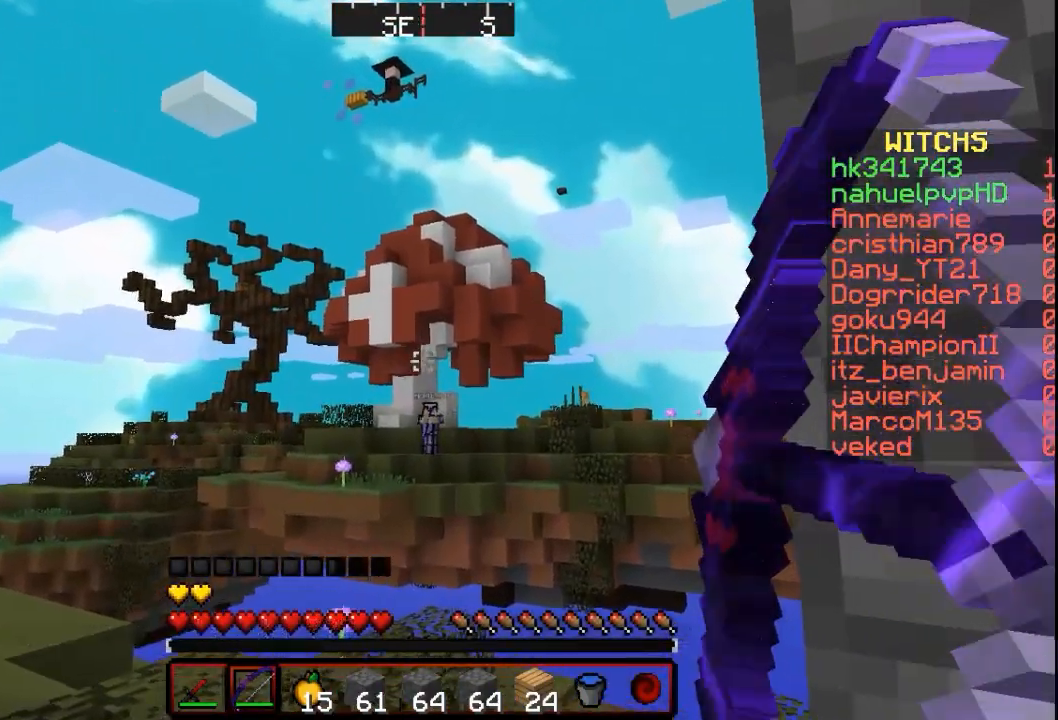
{"keys": ["d"], "mouse": [], "events": [[33, "d", "down"], [200, "mouse_right", "up"]]}
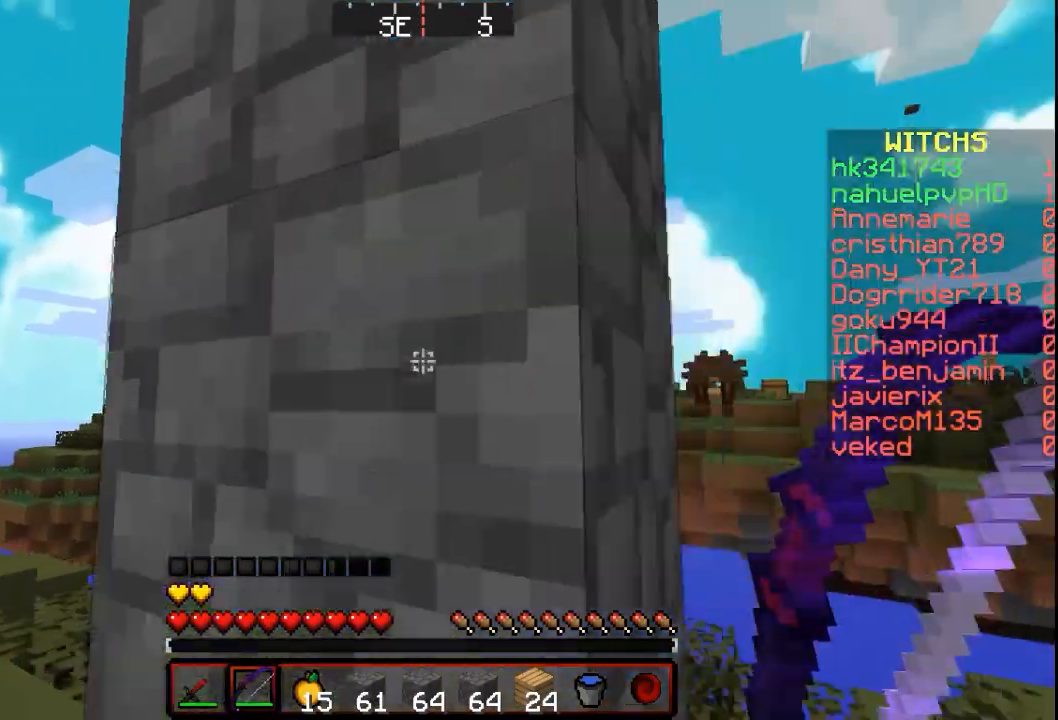
{"keys": [], "mouse": [], "events": [[267, "d", "up"]]}
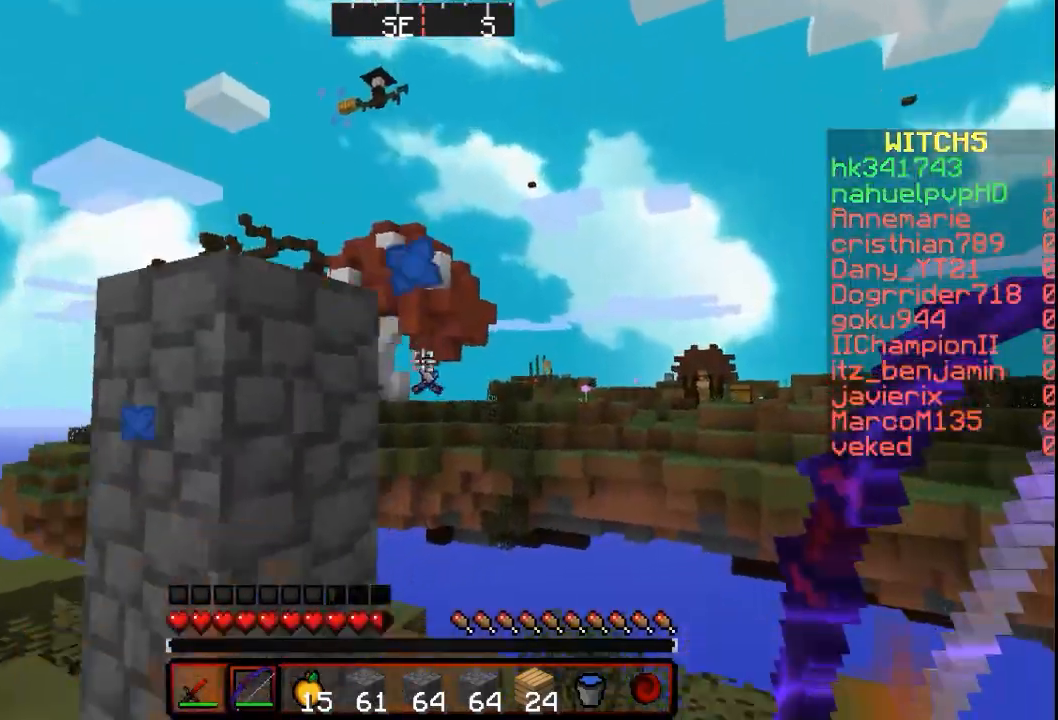
{"keys": ["a"], "mouse": ["right"], "events": [[400, "mouse_right", "down"], [467, "a", "down"]]}
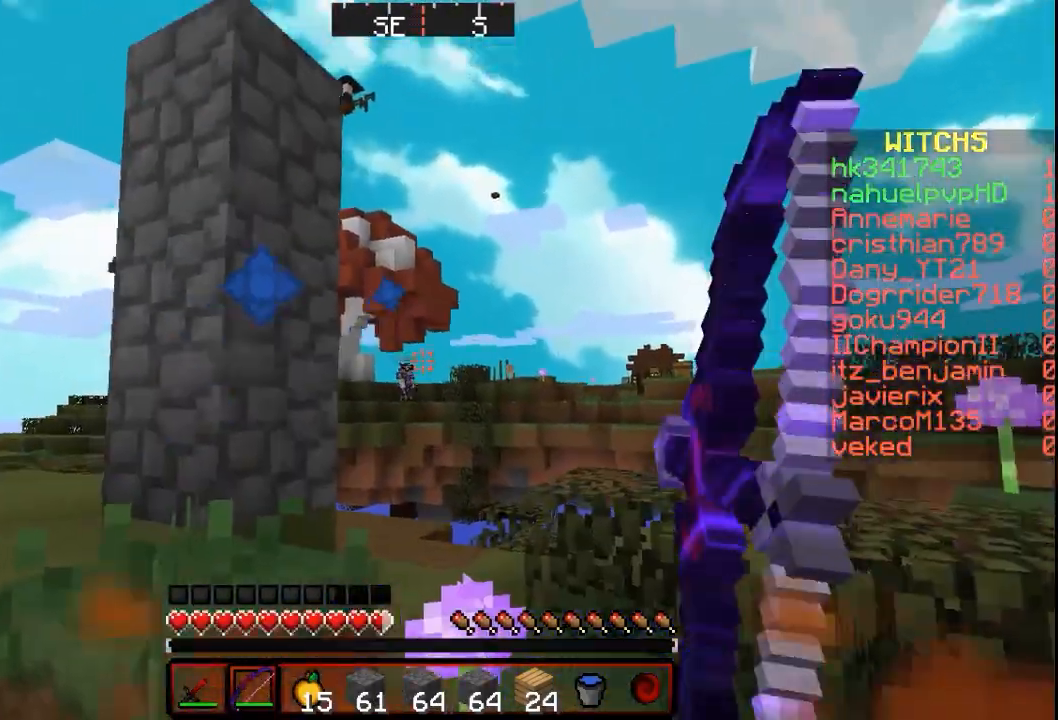
{"keys": [], "mouse": ["right"], "events": [[200, "a", "up"]]}
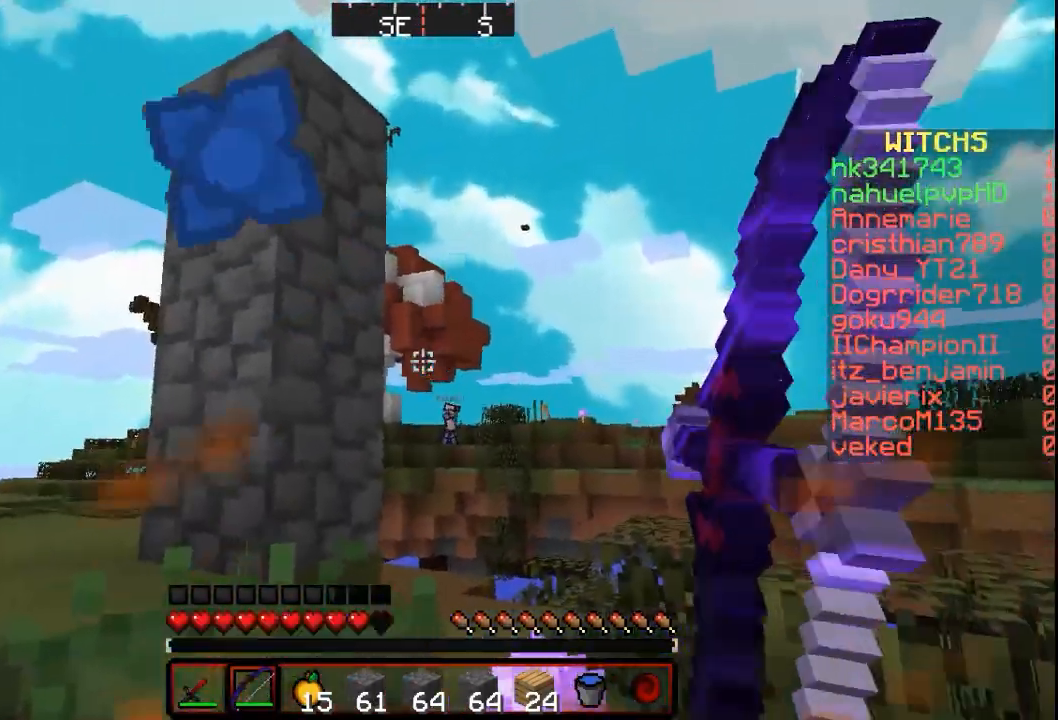
{"keys": [], "mouse": ["right"], "events": []}
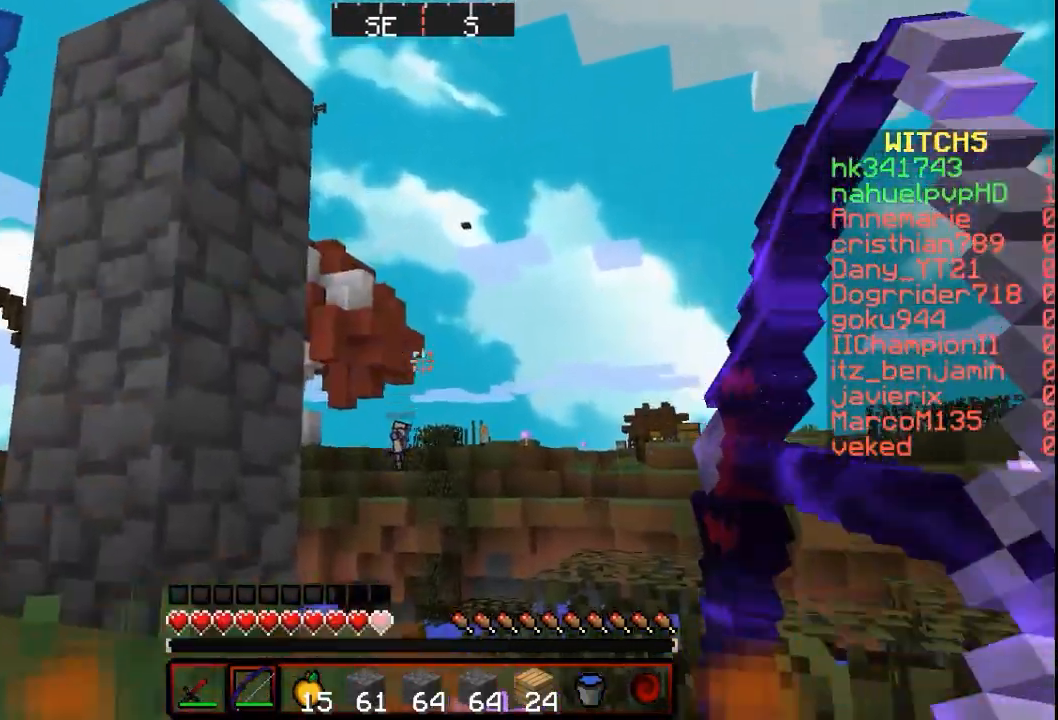
{"keys": ["a"], "mouse": [], "events": [[400, "mouse_right", "up"], [433, "a", "down"]]}
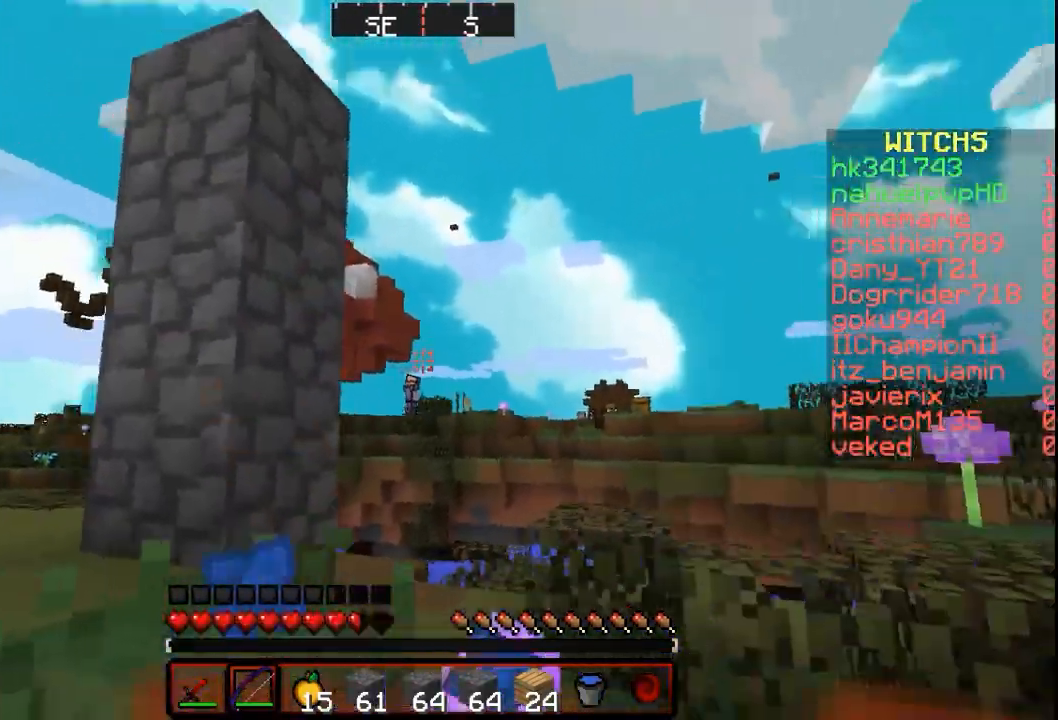
{"keys": ["a"], "mouse": [], "events": []}
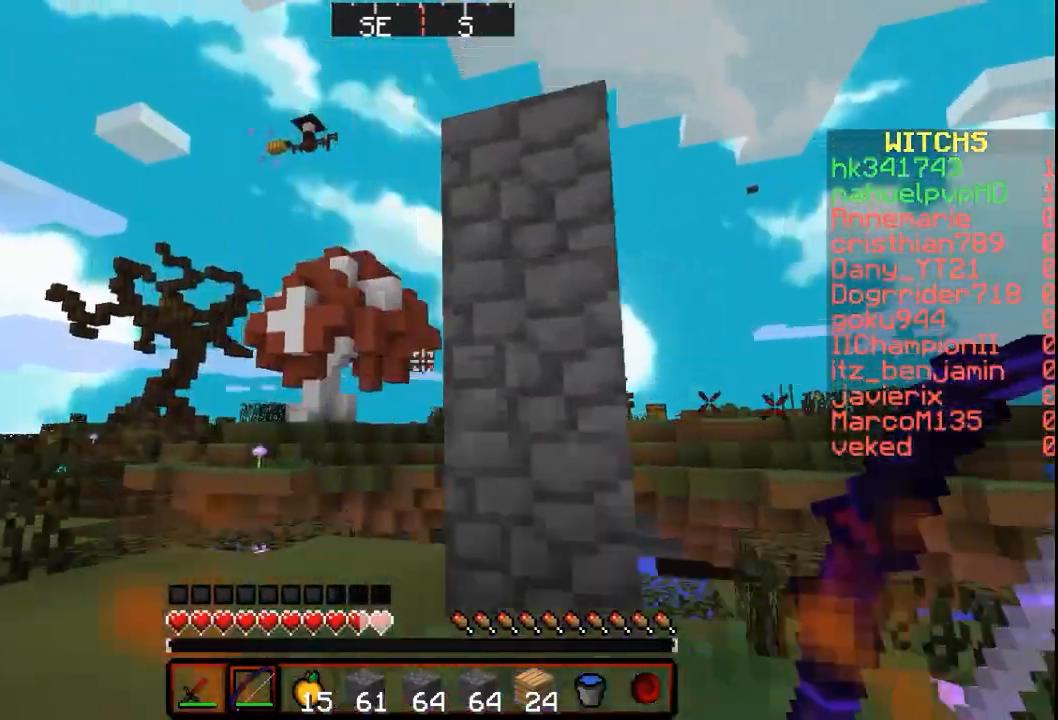
{"keys": ["w"], "mouse": [], "events": [[200, "w", "down"], [300, "a", "up"]]}